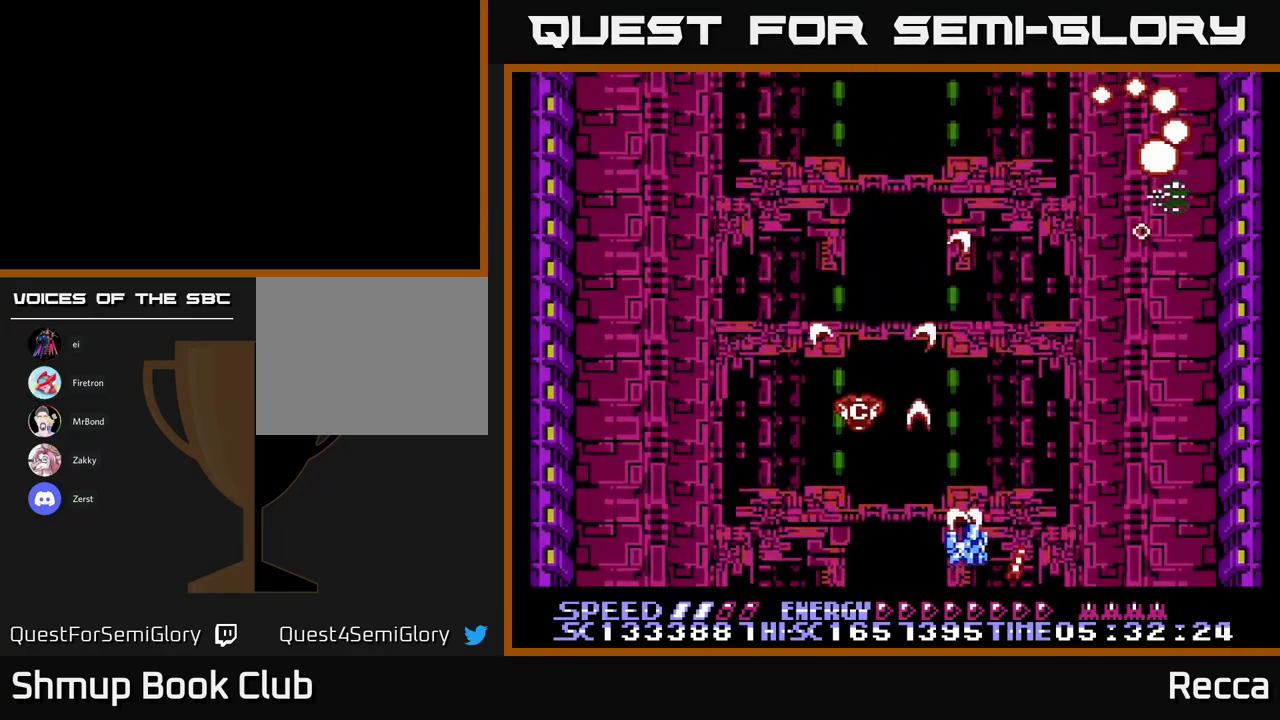
Gameplay with a controller (Xbox layout); each line is a JSON object with the inputs held at the frame after it. "events" lists button and stick changes between this image and that frame as [ms after this image, input, new state], when the widget could be followed in between. Not read: left_stick right_stick.
{"buttons": ["A", "X"], "events": [[67, "DPAD_RIGHT", "up"]]}
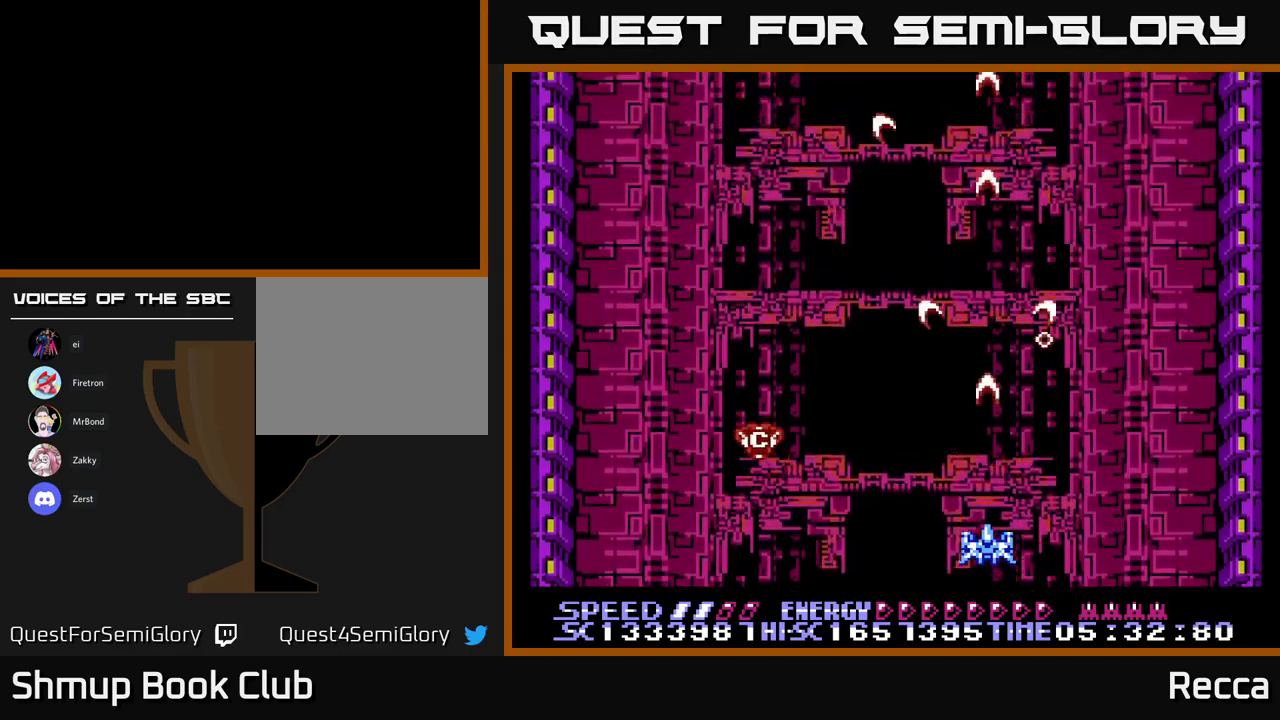
{"buttons": ["A", "X"], "events": []}
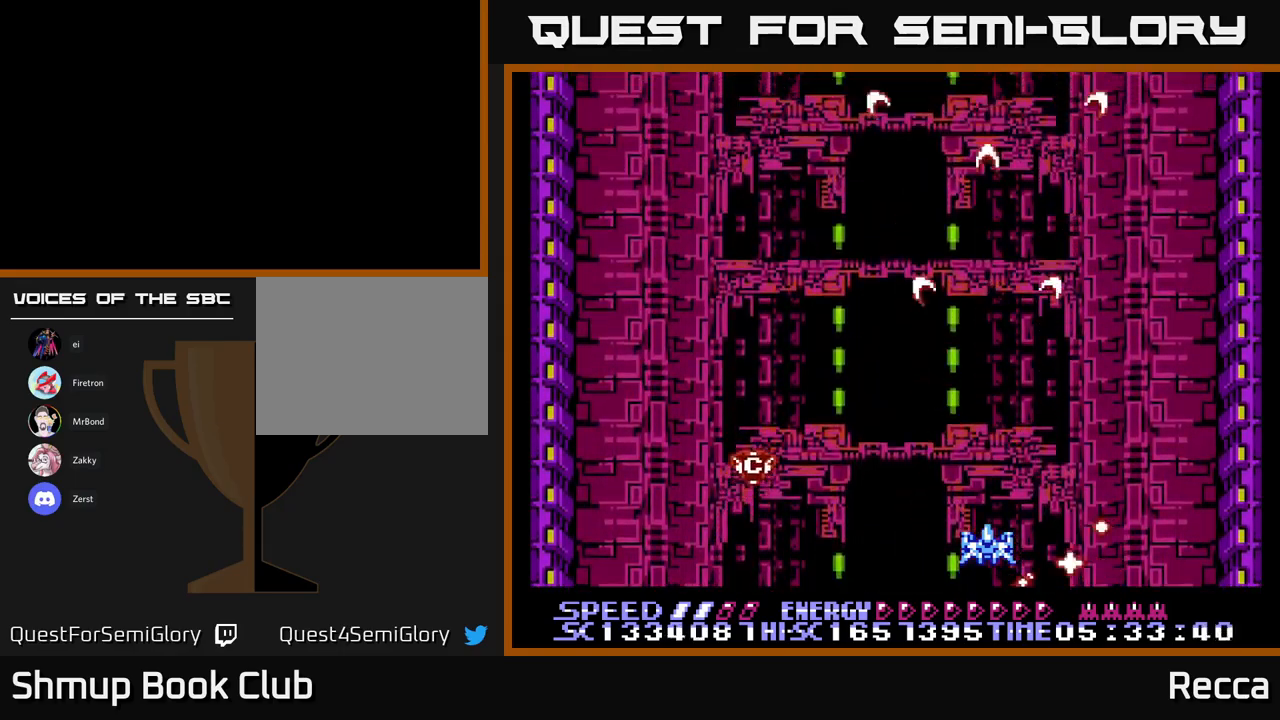
{"buttons": ["A", "X"], "events": []}
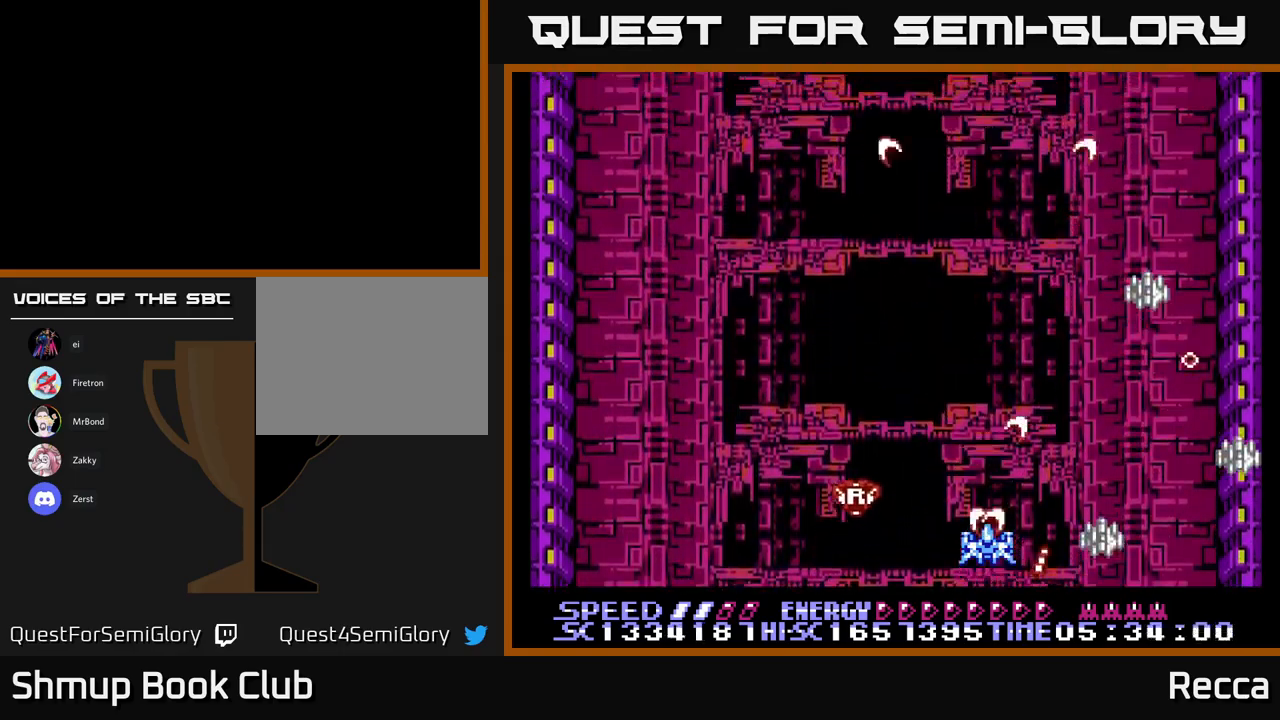
{"buttons": ["A", "X"], "events": []}
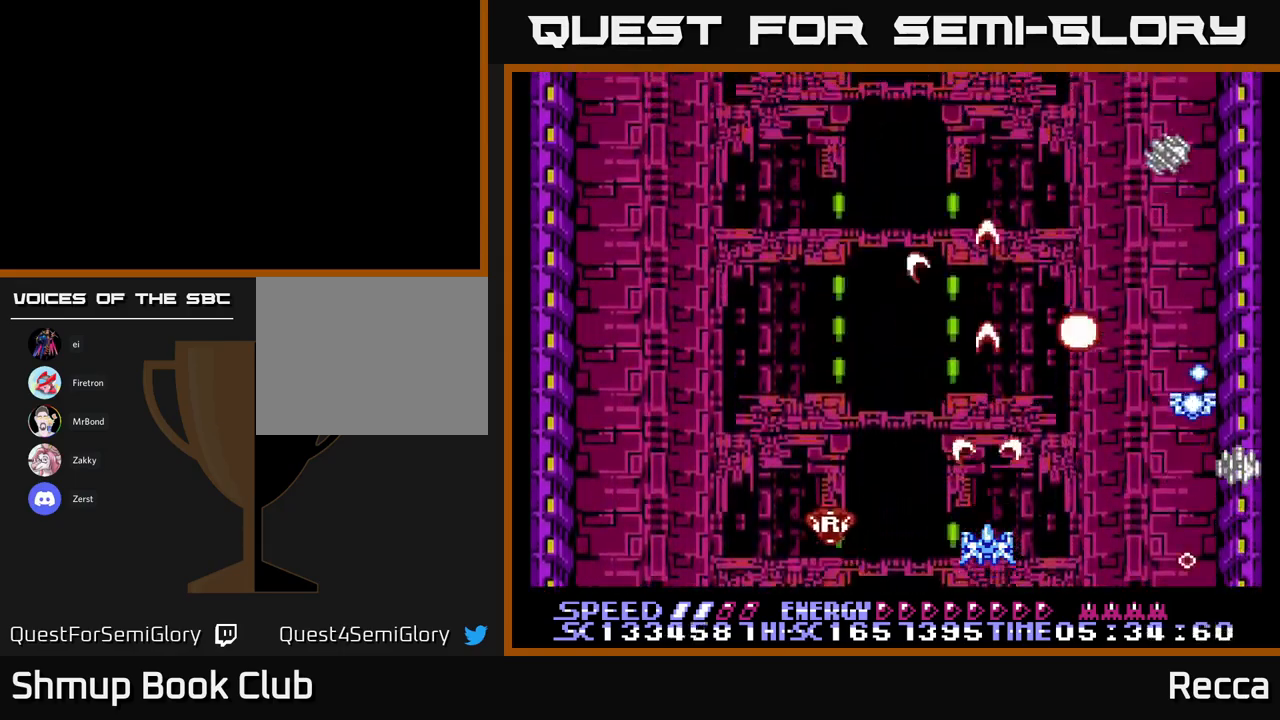
{"buttons": ["A", "X", "DPAD_DOWN", "DPAD_LEFT"], "events": [[17, "DPAD_LEFT", "down"], [150, "DPAD_LEFT", "up"], [350, "DPAD_LEFT", "down"], [467, "DPAD_DOWN", "down"]]}
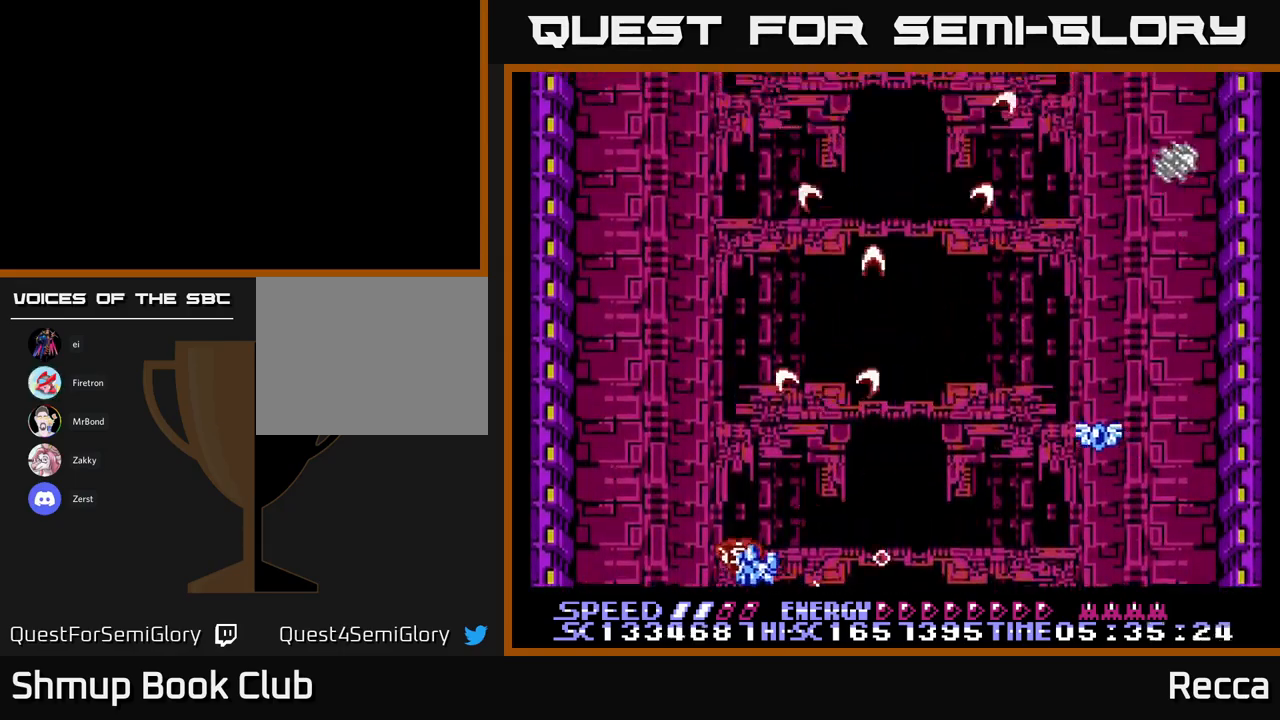
{"buttons": ["A", "X", "DPAD_LEFT"], "events": [[83, "DPAD_DOWN", "up"], [150, "DPAD_LEFT", "up"], [167, "DPAD_RIGHT", "down"], [167, "DPAD_UP", "down"], [350, "DPAD_UP", "up"], [450, "DPAD_RIGHT", "up"], [483, "DPAD_LEFT", "down"]]}
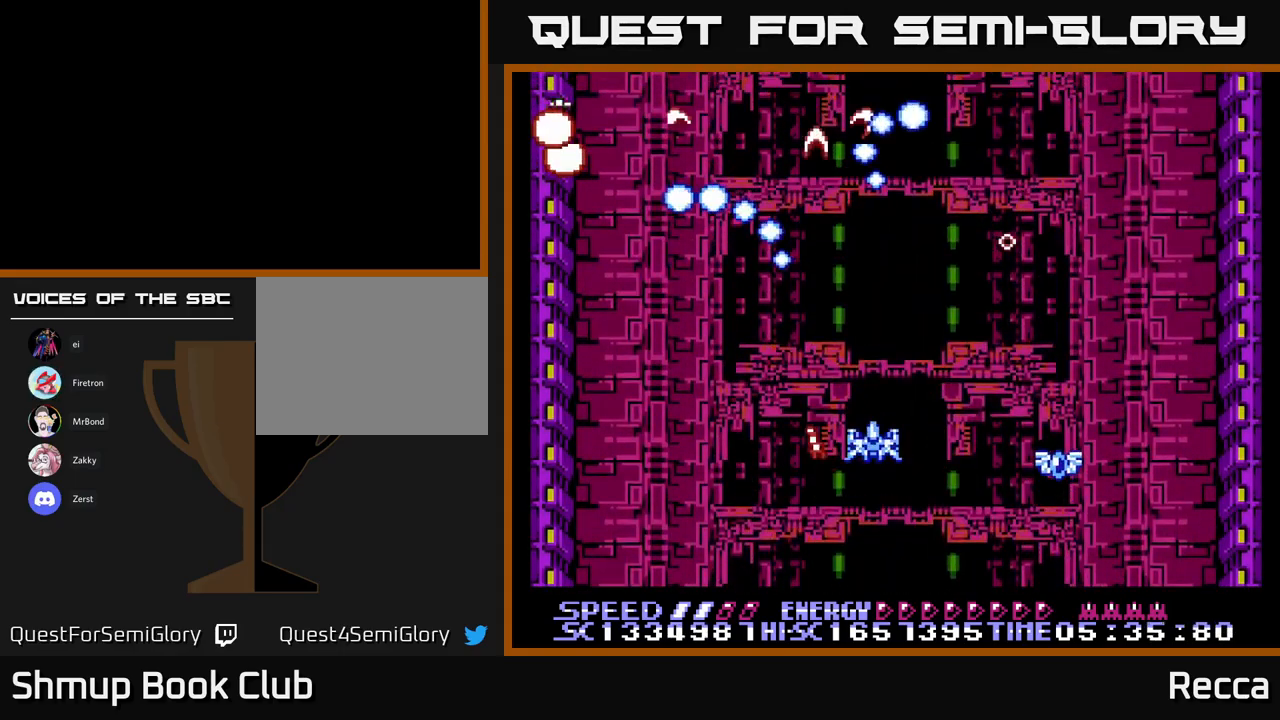
{"buttons": ["A", "X", "DPAD_RIGHT"], "events": [[67, "DPAD_LEFT", "up"], [83, "DPAD_DOWN", "down"], [150, "DPAD_DOWN", "up"], [200, "DPAD_RIGHT", "down"]]}
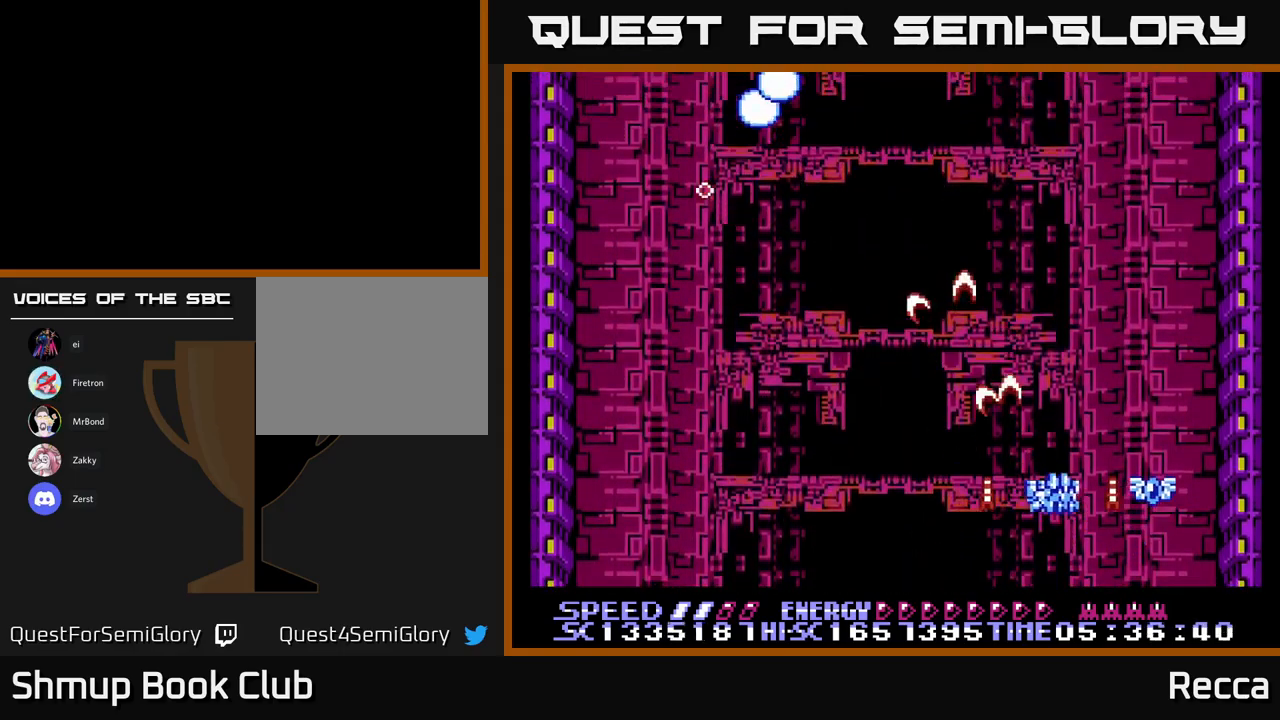
{"buttons": ["A", "X", "DPAD_LEFT"], "events": [[217, "DPAD_RIGHT", "up"], [233, "DPAD_LEFT", "down"]]}
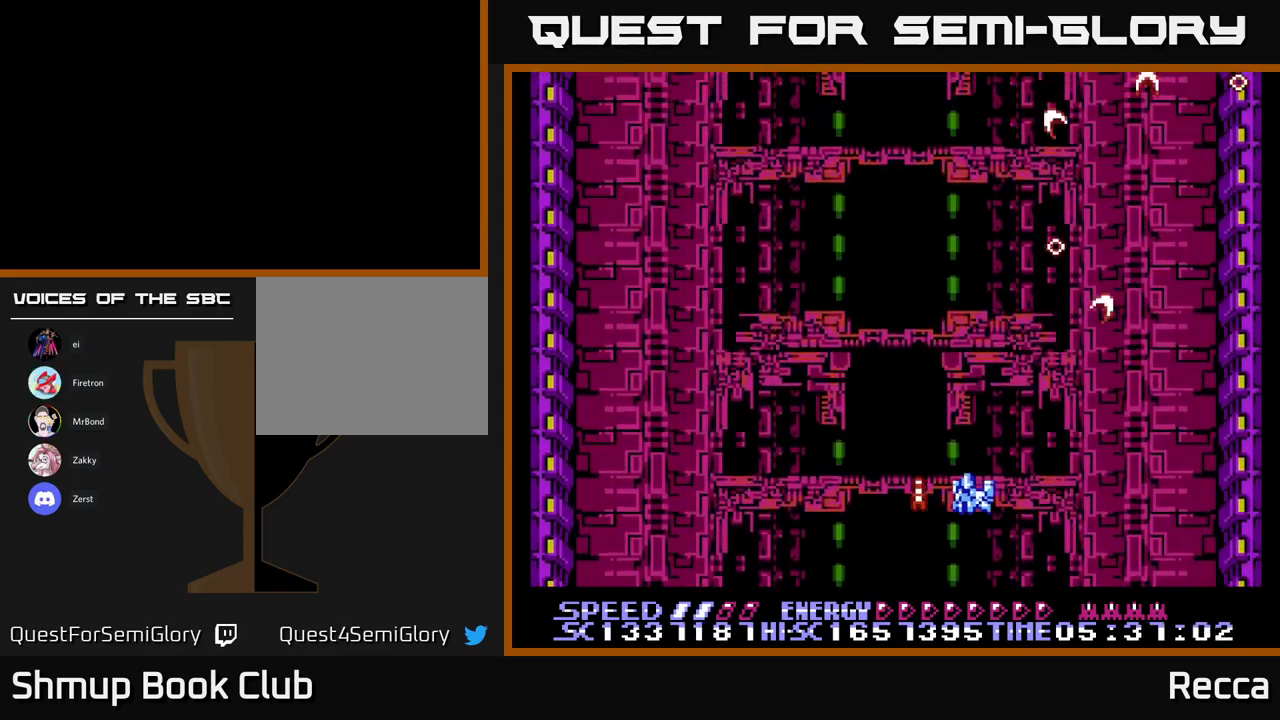
{"buttons": ["X"], "events": [[233, "DPAD_UP", "down"], [250, "DPAD_LEFT", "up"], [333, "DPAD_UP", "up"], [400, "A", "up"]]}
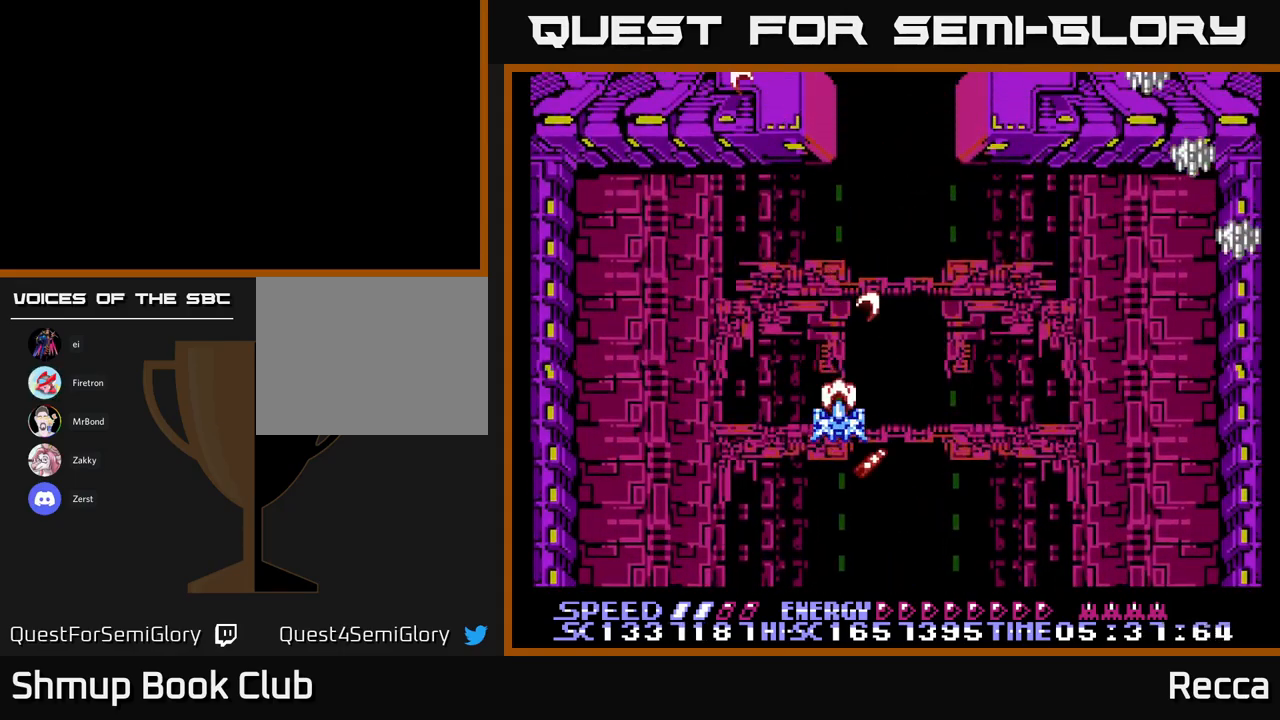
{"buttons": ["A", "X", "DPAD_DOWN", "DPAD_RIGHT"], "events": [[133, "DPAD_RIGHT", "down"], [250, "A", "down"], [250, "DPAD_DOWN", "down"]]}
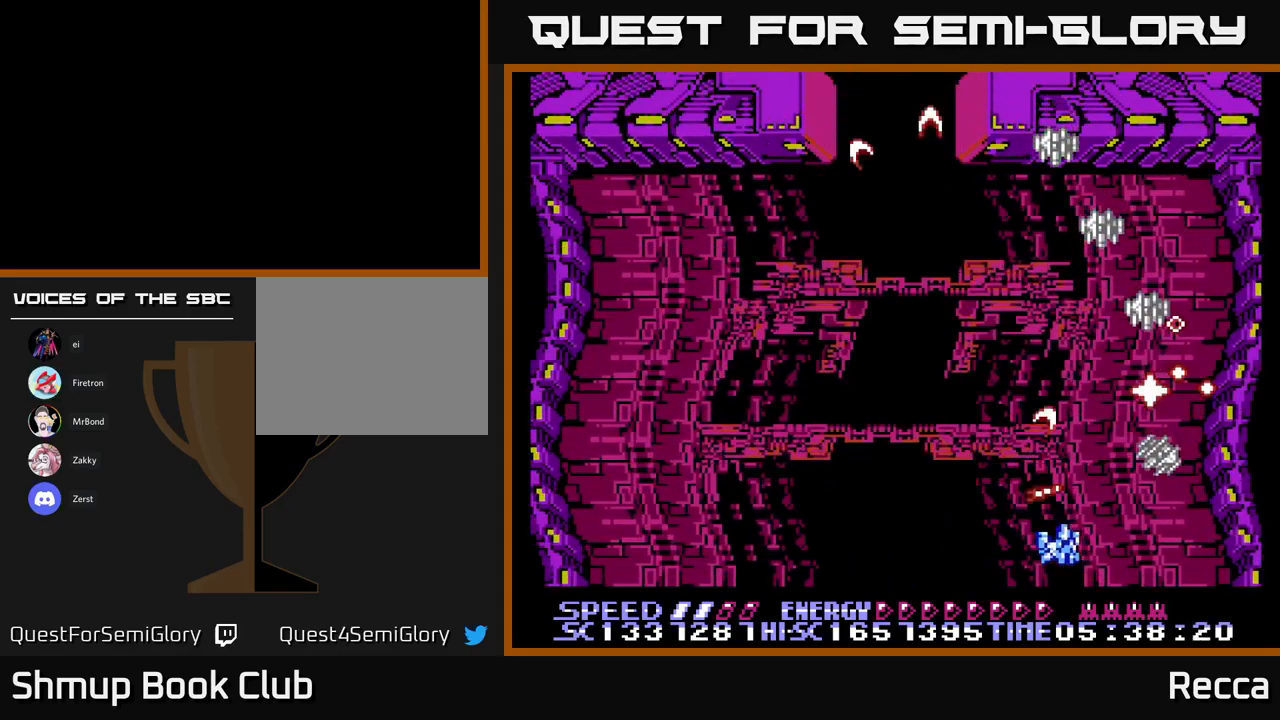
{"buttons": ["A", "X", "DPAD_UP"], "events": [[17, "DPAD_RIGHT", "up"], [50, "DPAD_DOWN", "up"], [83, "DPAD_LEFT", "down"], [150, "DPAD_LEFT", "up"], [333, "DPAD_RIGHT", "down"], [433, "DPAD_UP", "down"], [449, "DPAD_RIGHT", "up"]]}
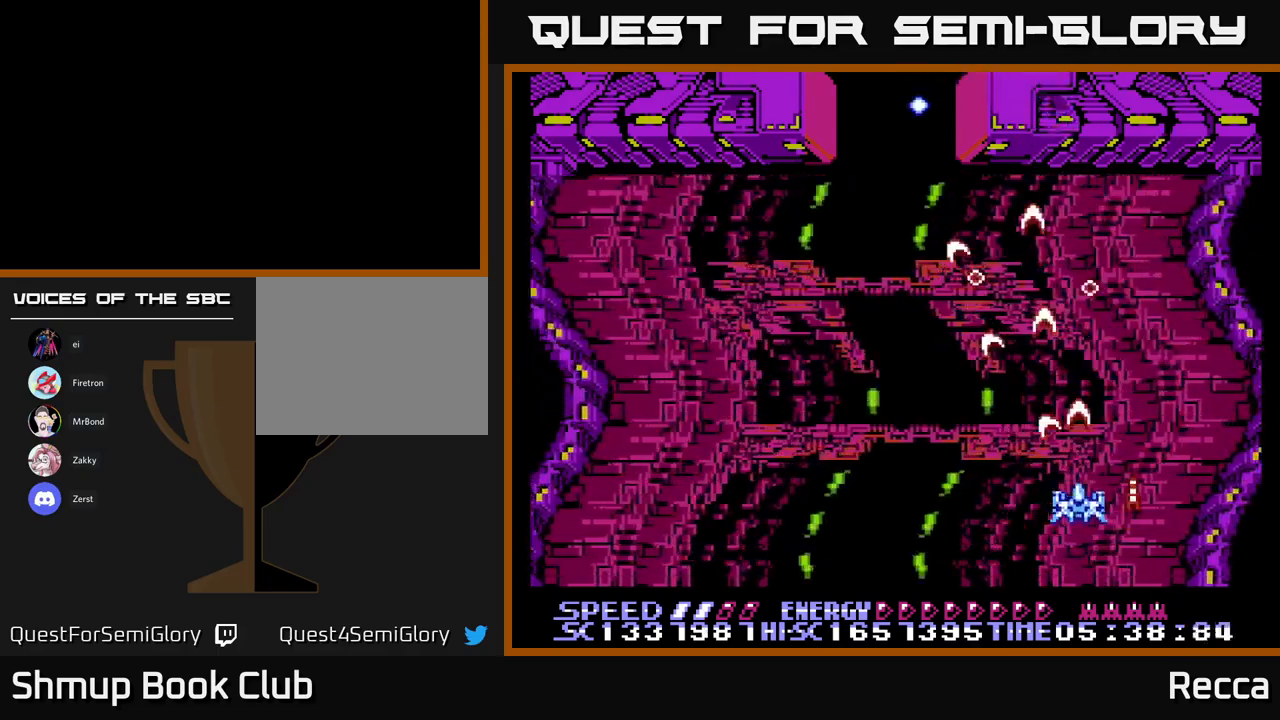
{"buttons": ["X"], "events": [[33, "DPAD_LEFT", "down"], [50, "DPAD_UP", "up"], [217, "A", "up"], [233, "DPAD_LEFT", "up"]]}
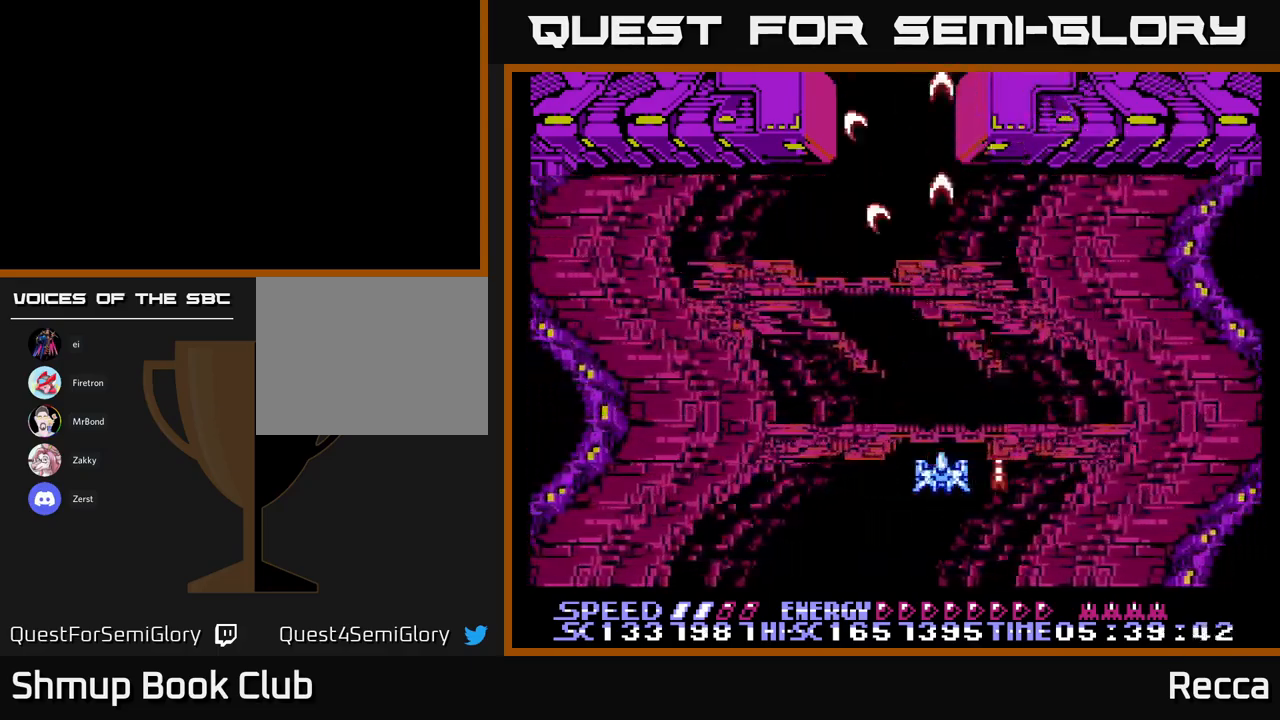
{"buttons": [], "events": [[17, "X", "up"]]}
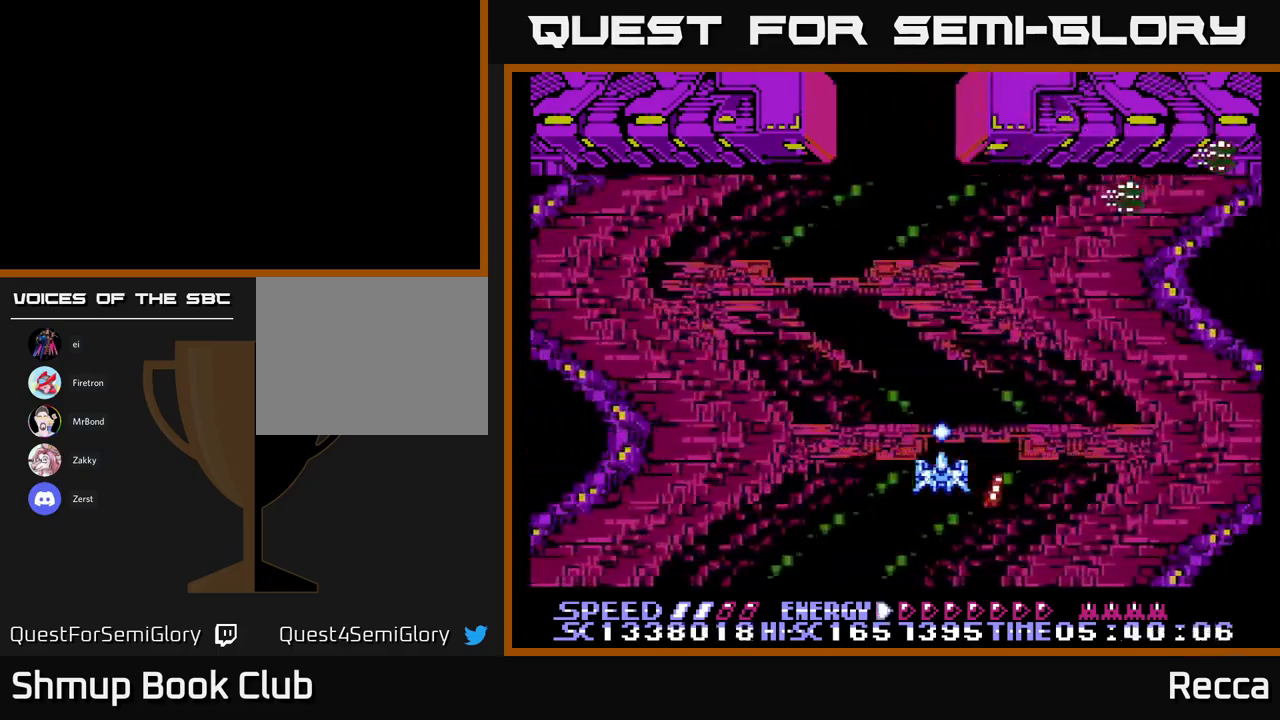
{"buttons": ["X", "DPAD_UP"], "events": [[267, "X", "down"], [283, "DPAD_LEFT", "down"], [333, "DPAD_UP", "down"], [367, "DPAD_LEFT", "up"]]}
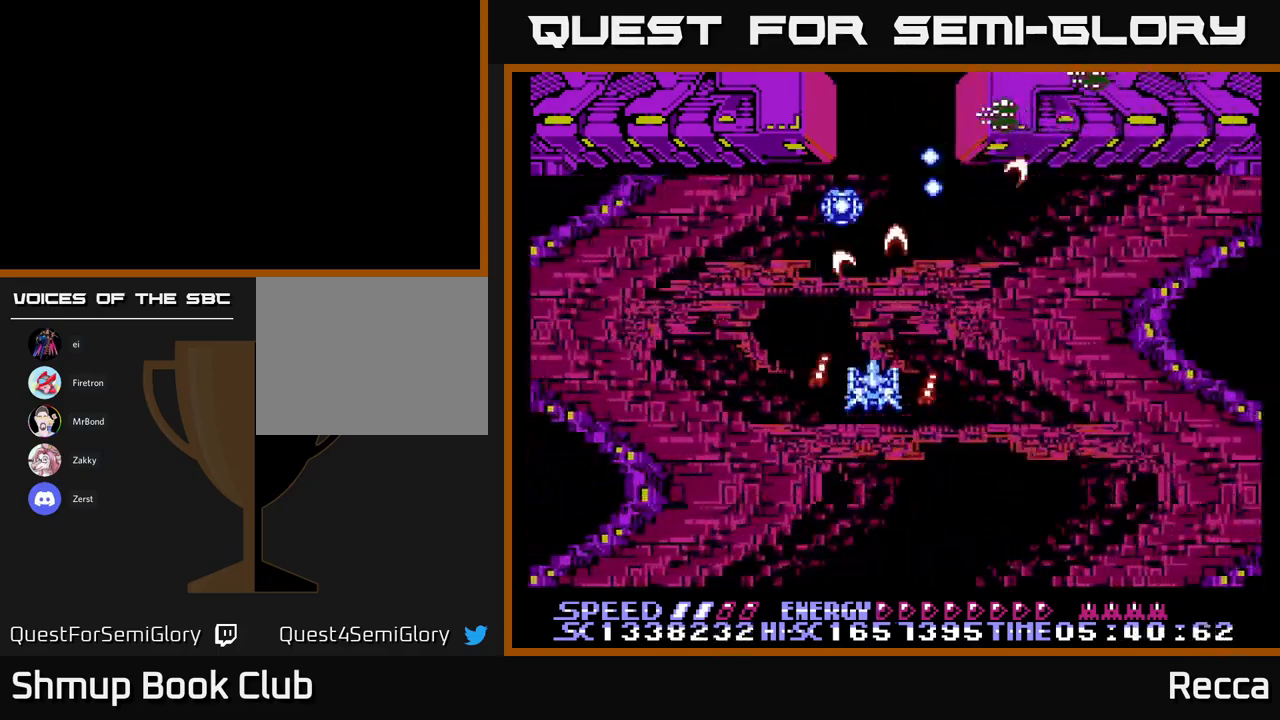
{"buttons": ["X", "DPAD_DOWN"], "events": [[33, "DPAD_UP", "up"], [467, "DPAD_DOWN", "down"]]}
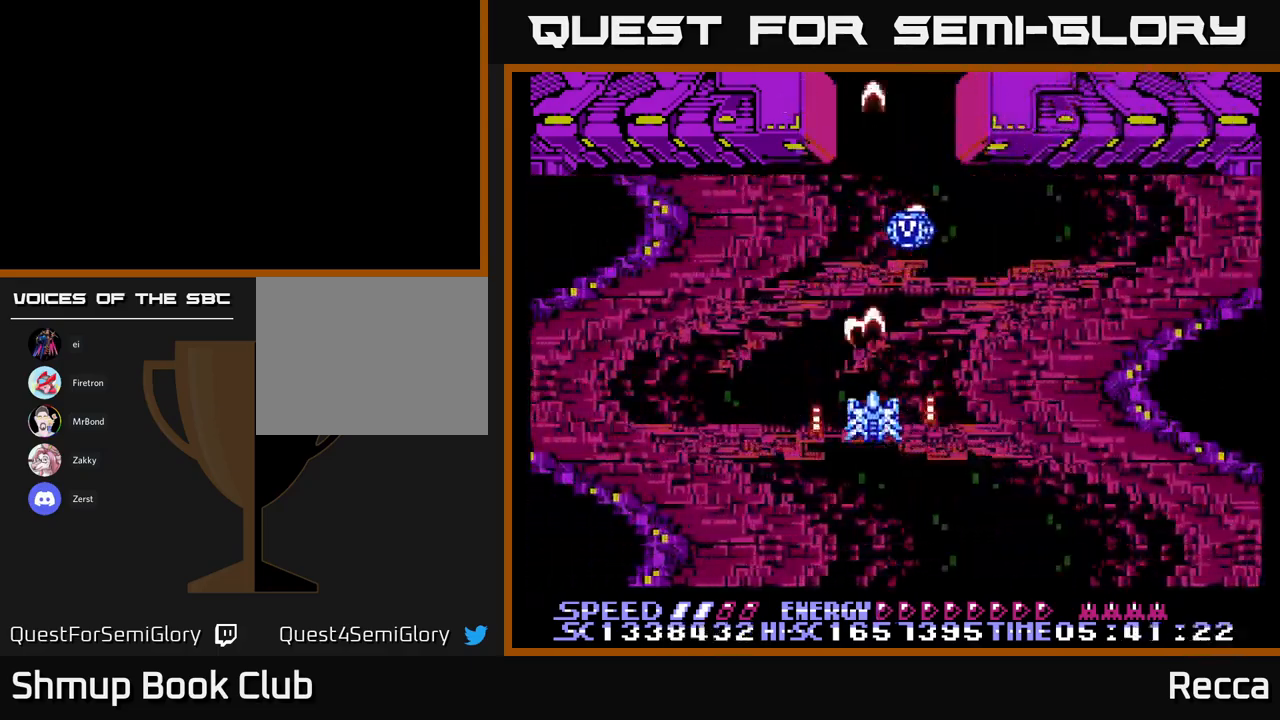
{"buttons": ["X", "DPAD_UP"], "events": [[83, "DPAD_DOWN", "up"], [100, "X", "up"], [383, "X", "down"], [400, "DPAD_UP", "down"]]}
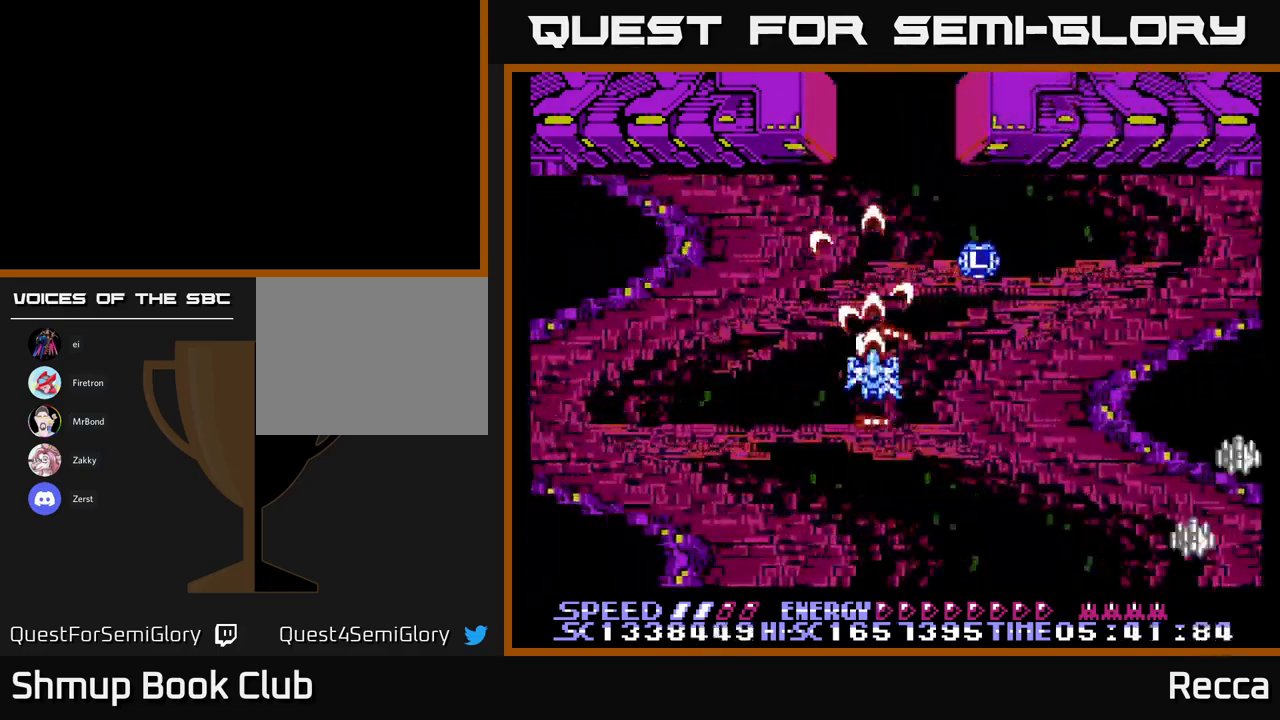
{"buttons": ["A", "X"]}
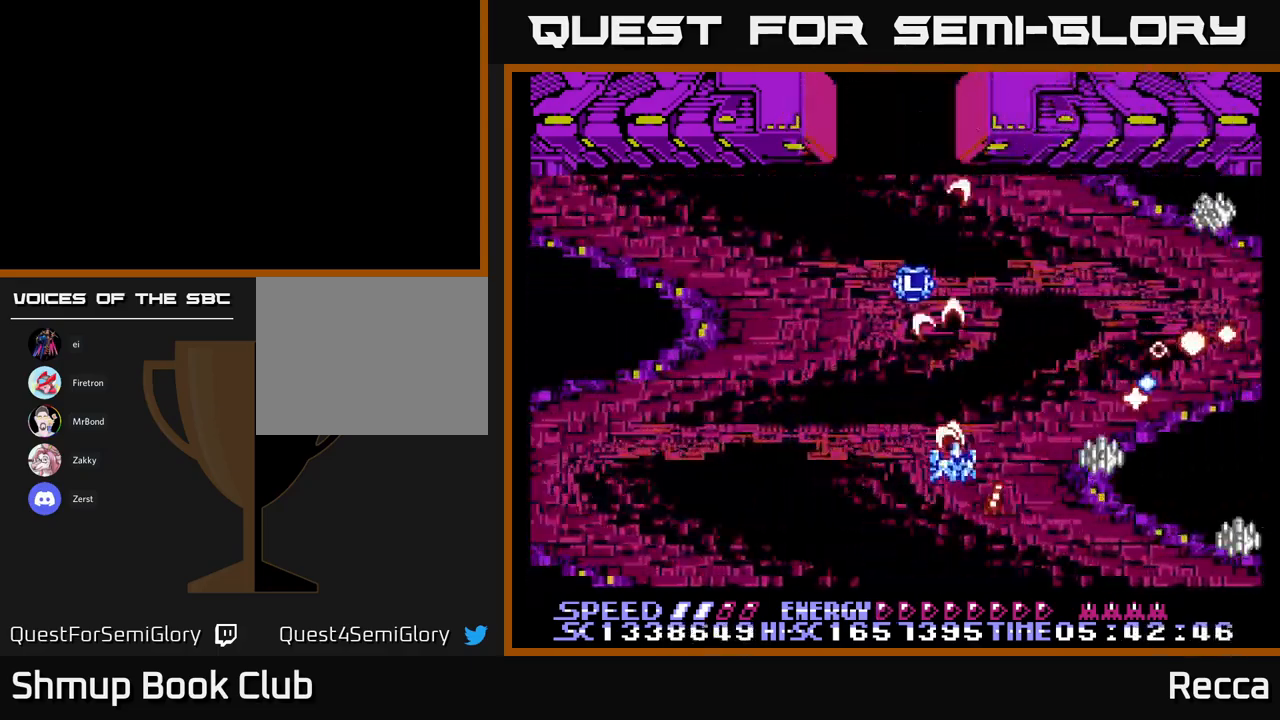
{"buttons": ["A", "X"], "events": [[167, "DPAD_LEFT", "down"], [233, "DPAD_DOWN", "down"], [267, "DPAD_LEFT", "up"], [317, "DPAD_DOWN", "up"]]}
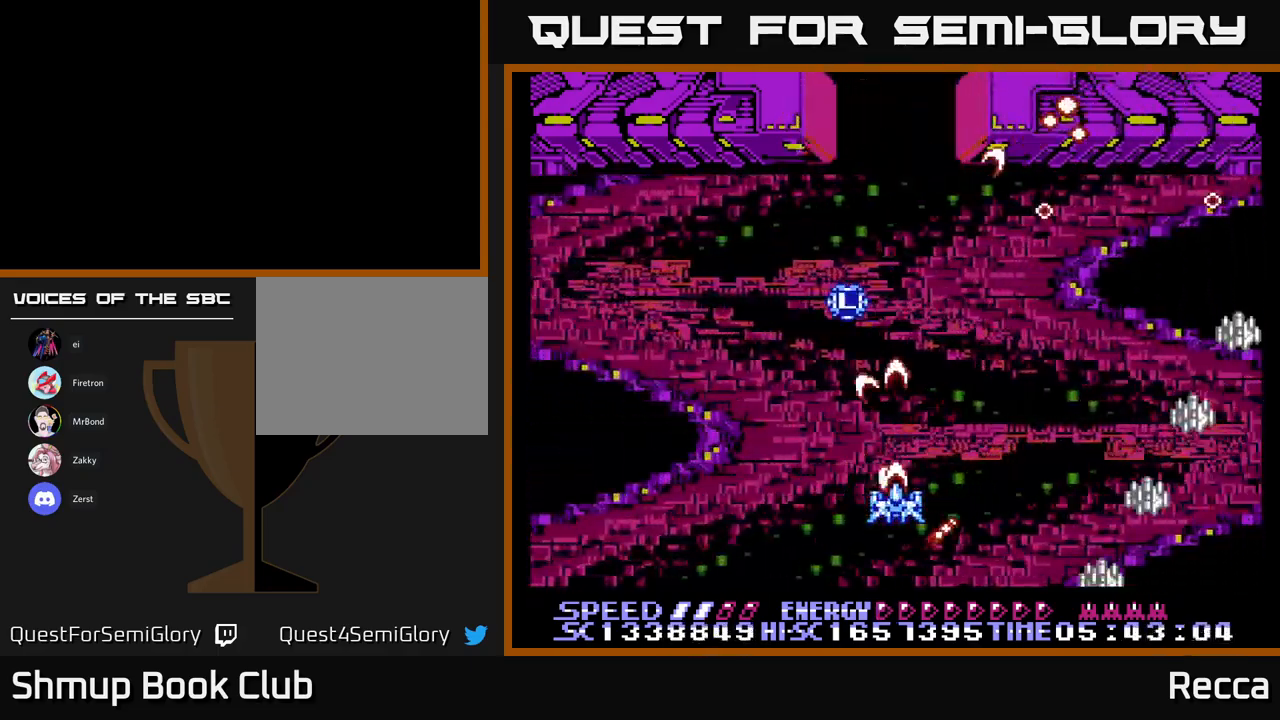
{"buttons": ["A", "X"], "events": []}
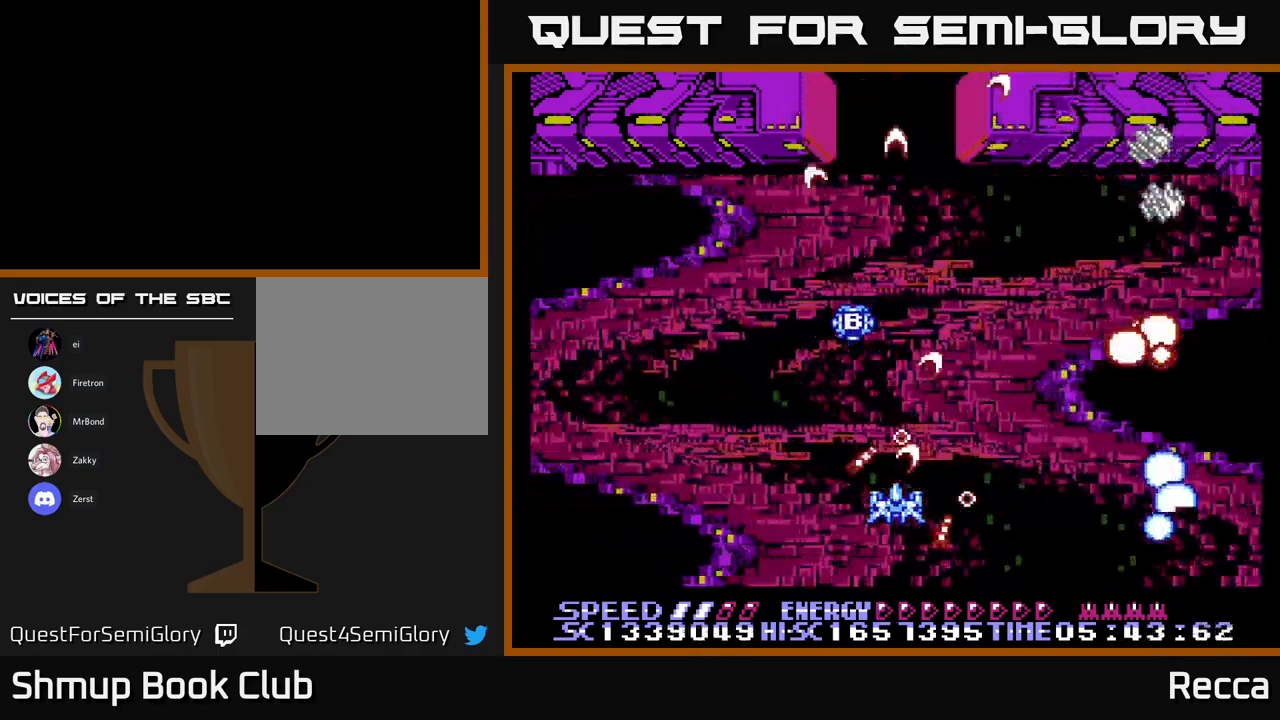
{"buttons": ["A", "X", "DPAD_LEFT"], "events": [[433, "DPAD_LEFT", "down"]]}
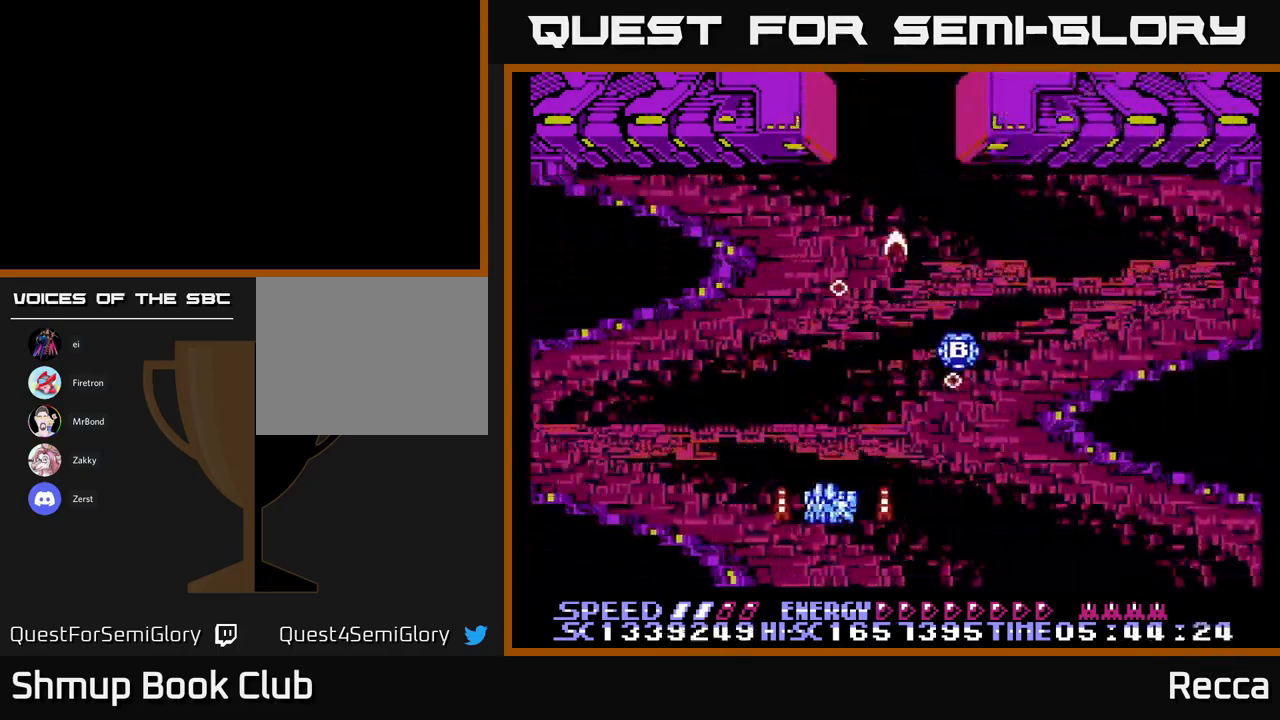
{"buttons": [], "events": [[50, "DPAD_UP", "down"], [67, "DPAD_LEFT", "up"], [133, "DPAD_UP", "up"], [217, "A", "up"], [300, "X", "up"]]}
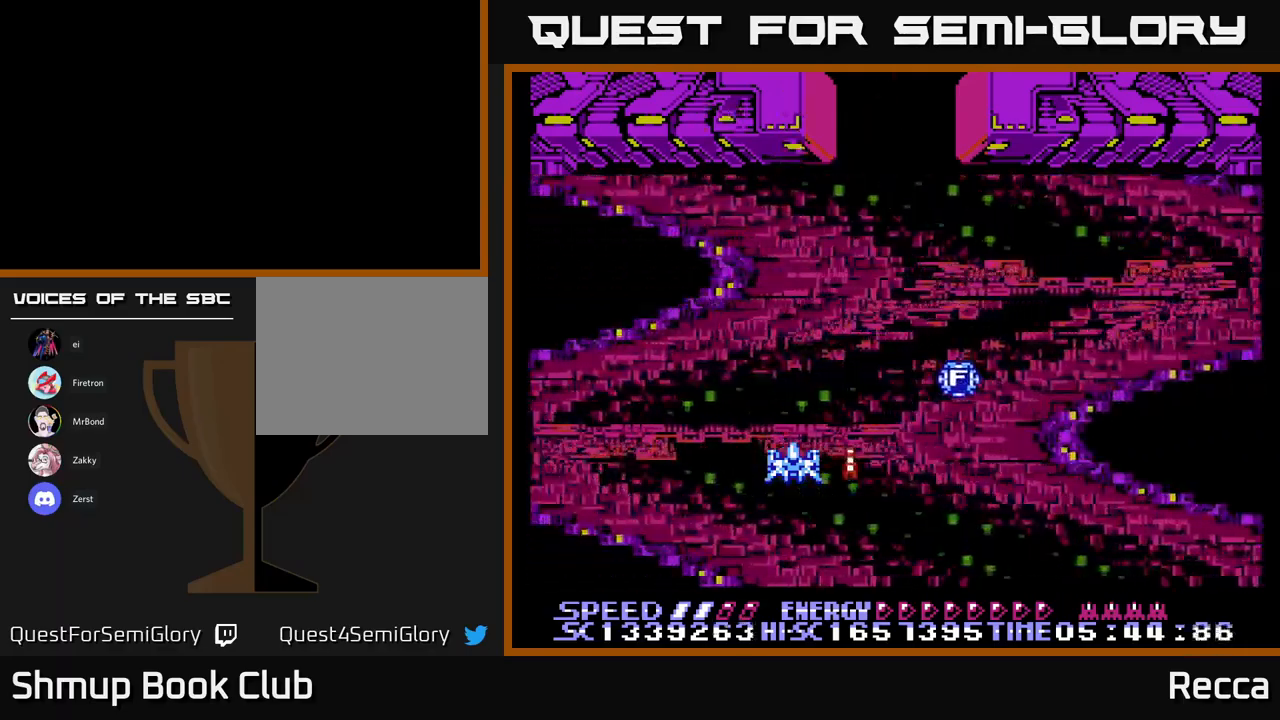
{"buttons": ["DPAD_DOWN"], "events": [[350, "DPAD_LEFT", "down"], [450, "DPAD_DOWN", "down"], [467, "DPAD_LEFT", "up"]]}
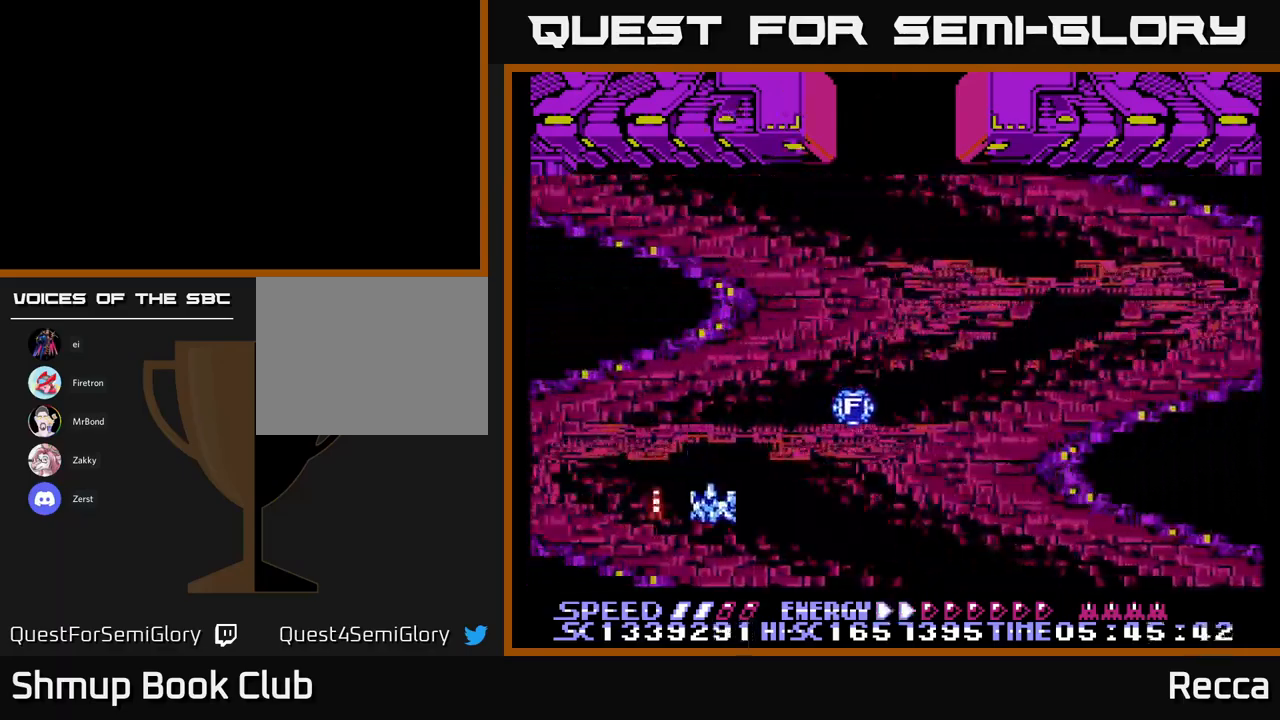
{"buttons": [], "events": [[84, "DPAD_DOWN", "up"]]}
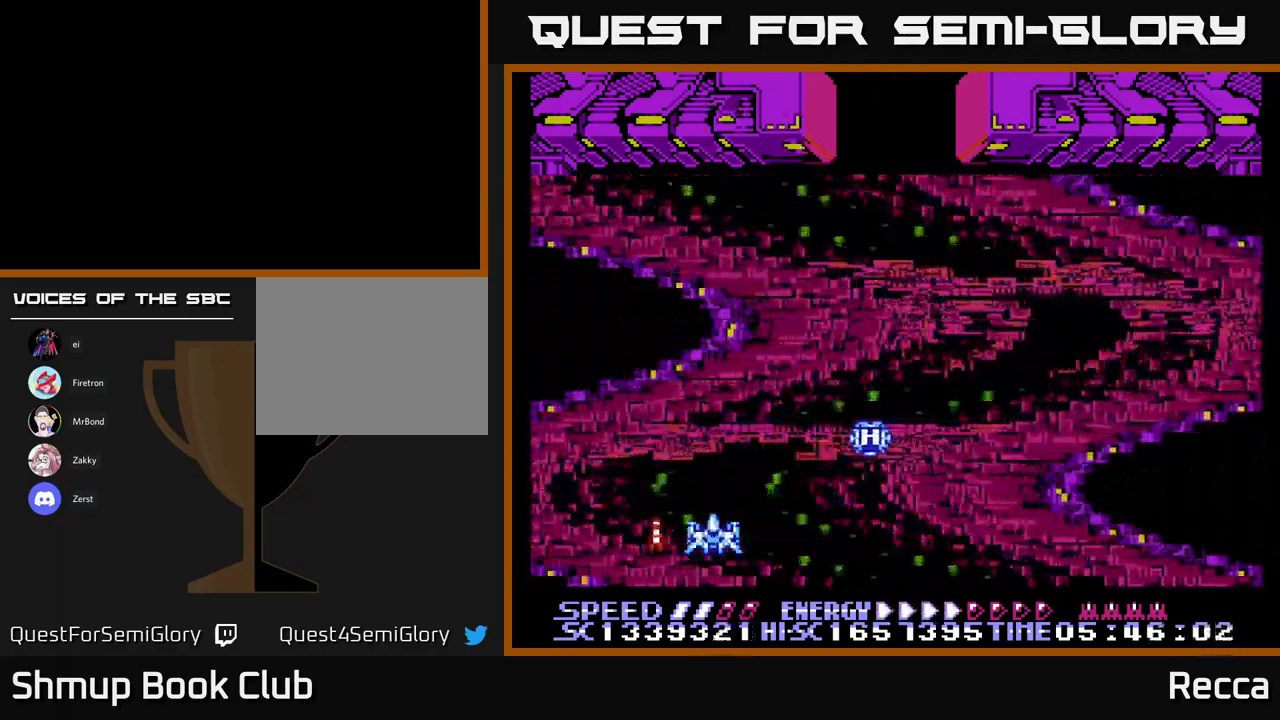
{"buttons": [], "events": [[17, "DPAD_UP", "down"], [100, "DPAD_UP", "up"]]}
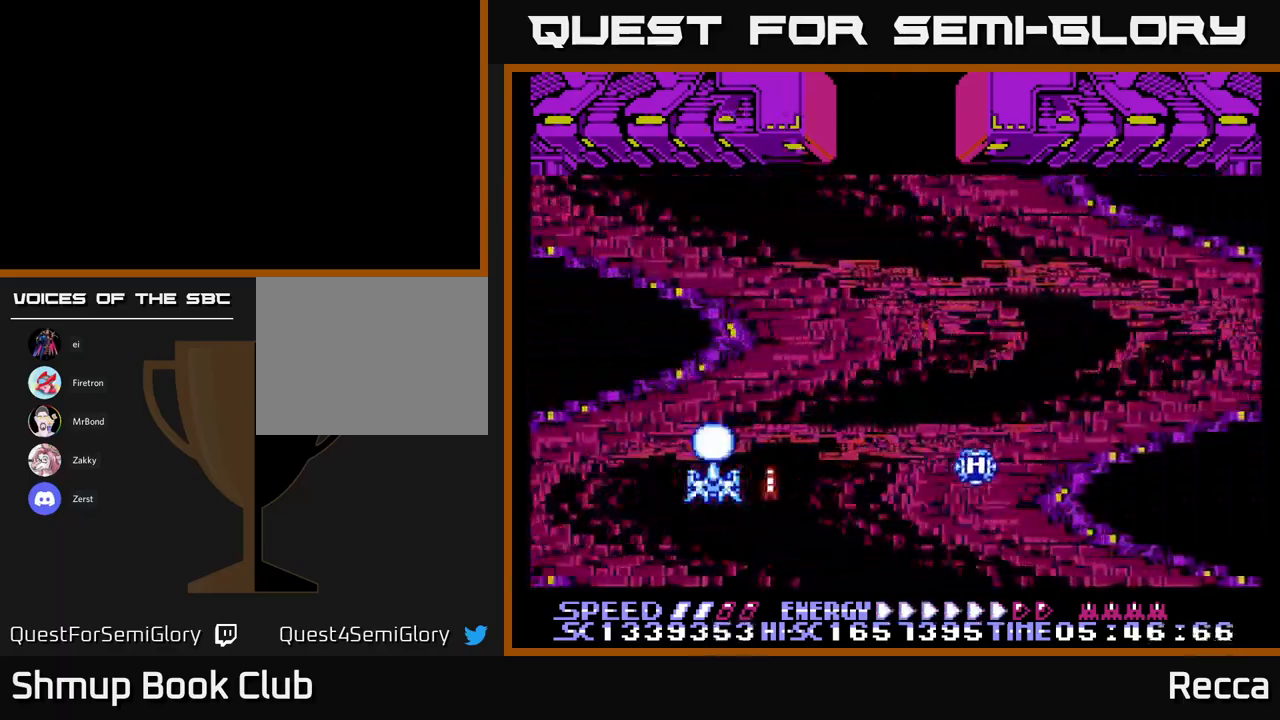
{"buttons": [], "events": []}
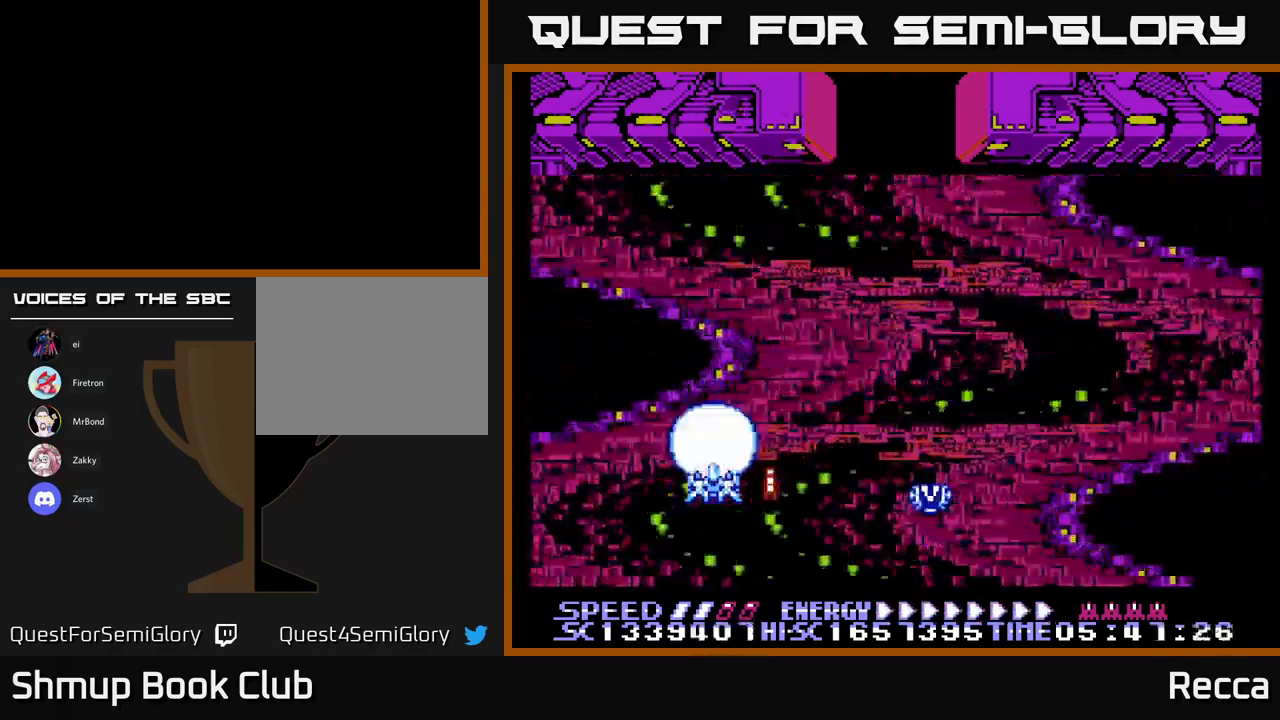
{"buttons": ["DPAD_DOWN", "DPAD_RIGHT"], "events": [[267, "DPAD_RIGHT", "down"], [384, "DPAD_DOWN", "down"]]}
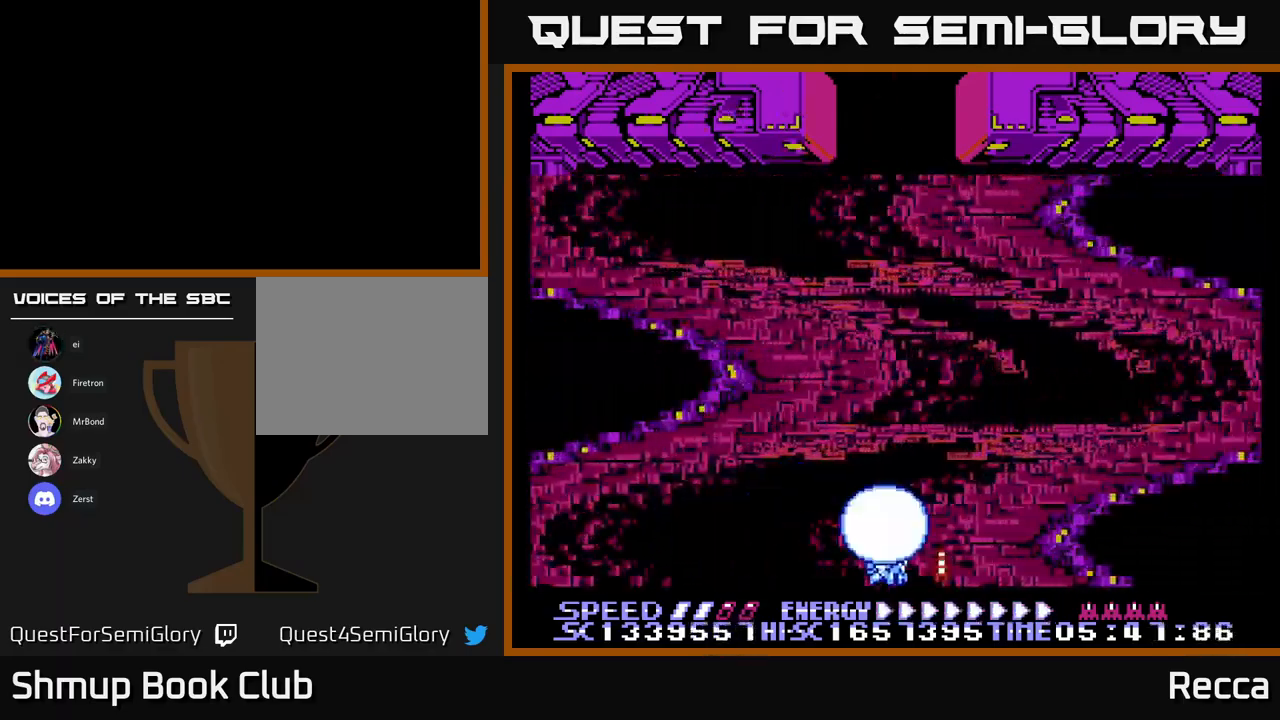
{"buttons": ["DPAD_RIGHT"], "events": [[34, "DPAD_DOWN", "up"], [100, "DPAD_RIGHT", "up"], [117, "DPAD_UP", "down"], [134, "DPAD_LEFT", "down"], [267, "DPAD_LEFT", "up"], [267, "DPAD_UP", "up"], [484, "DPAD_RIGHT", "down"]]}
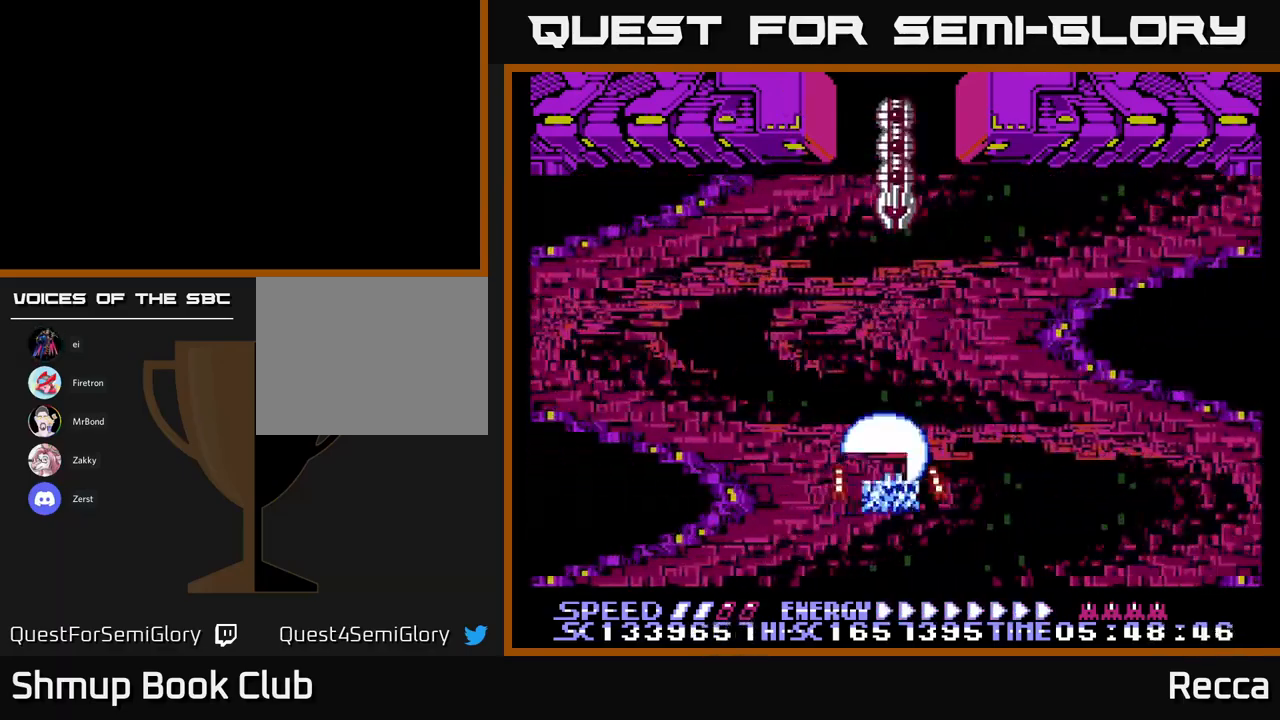
{"buttons": ["X", "DPAD_DOWN"], "events": [[34, "DPAD_DOWN", "down"], [34, "X", "down"], [67, "DPAD_RIGHT", "up"], [167, "DPAD_LEFT", "down"], [167, "X", "up"], [217, "DPAD_DOWN", "up"], [400, "X", "down"], [484, "DPAD_DOWN", "down"], [484, "DPAD_LEFT", "up"]]}
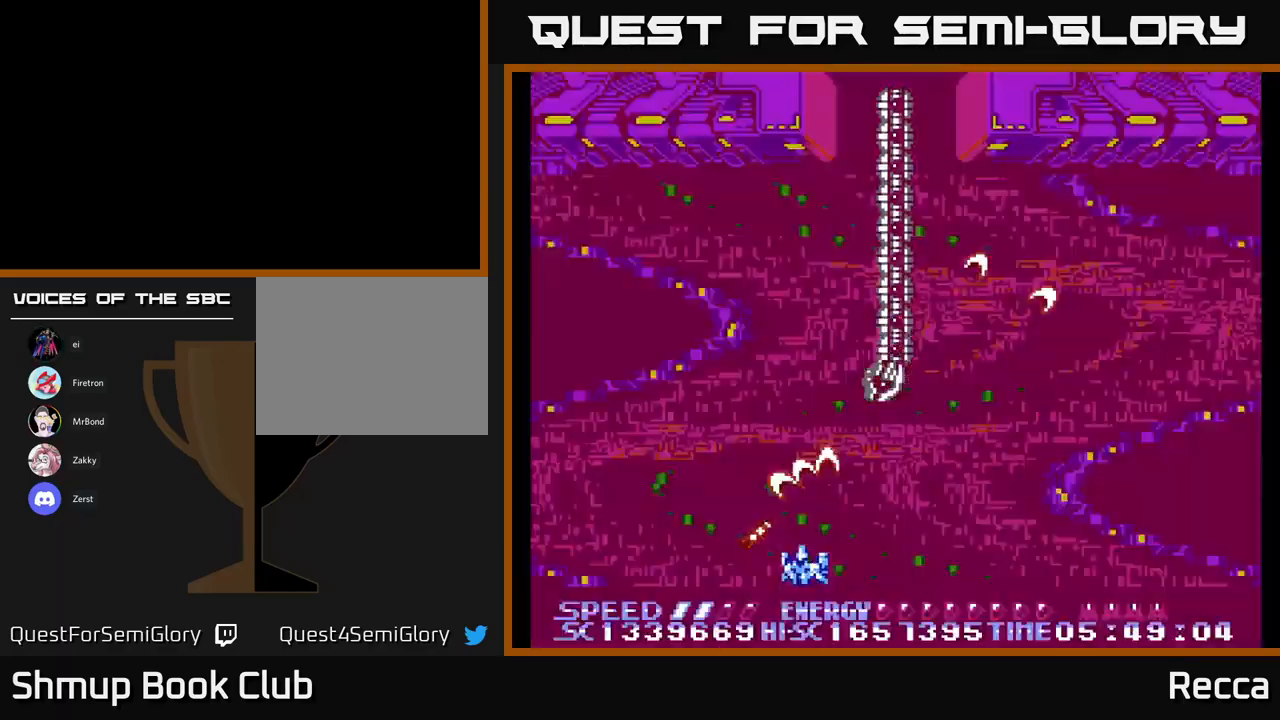
{"buttons": ["X", "DPAD_RIGHT"], "events": [[34, "DPAD_RIGHT", "down"], [117, "DPAD_DOWN", "up"]]}
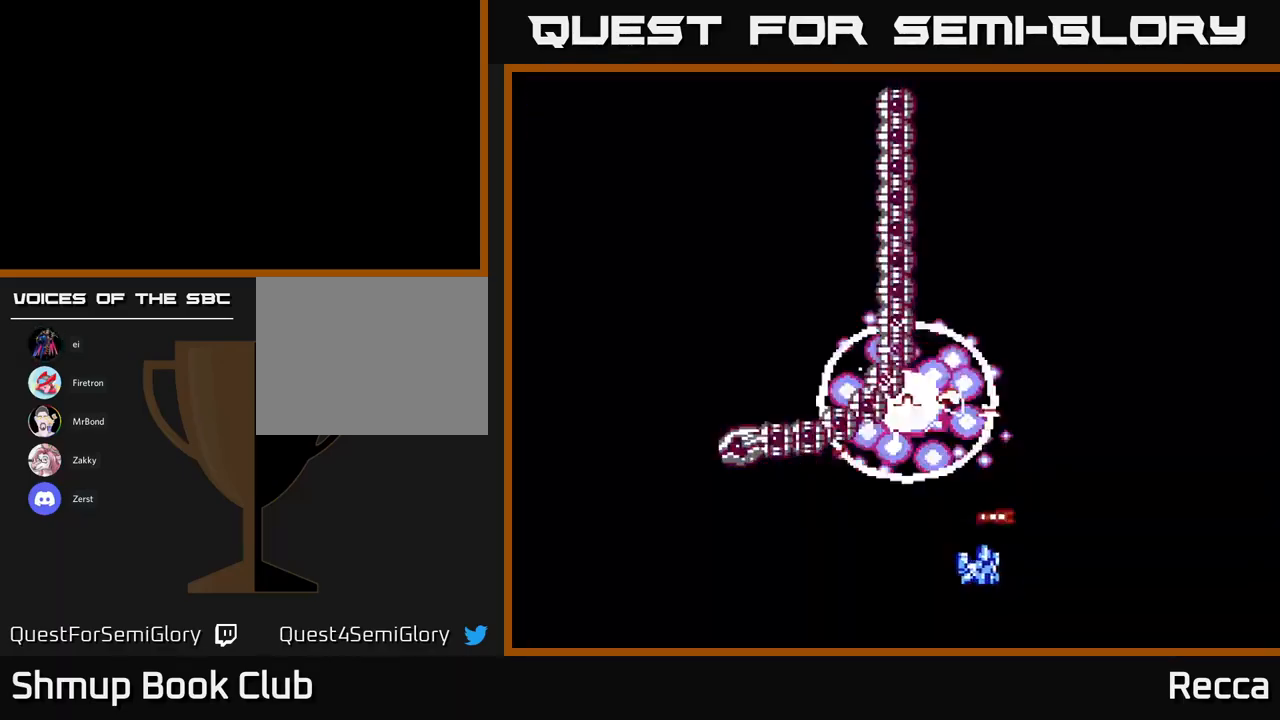
{"buttons": ["DPAD_RIGHT"], "events": [[200, "DPAD_RIGHT", "up"], [217, "DPAD_UP", "down"], [300, "DPAD_UP", "up"], [384, "X", "up"], [434, "DPAD_RIGHT", "down"]]}